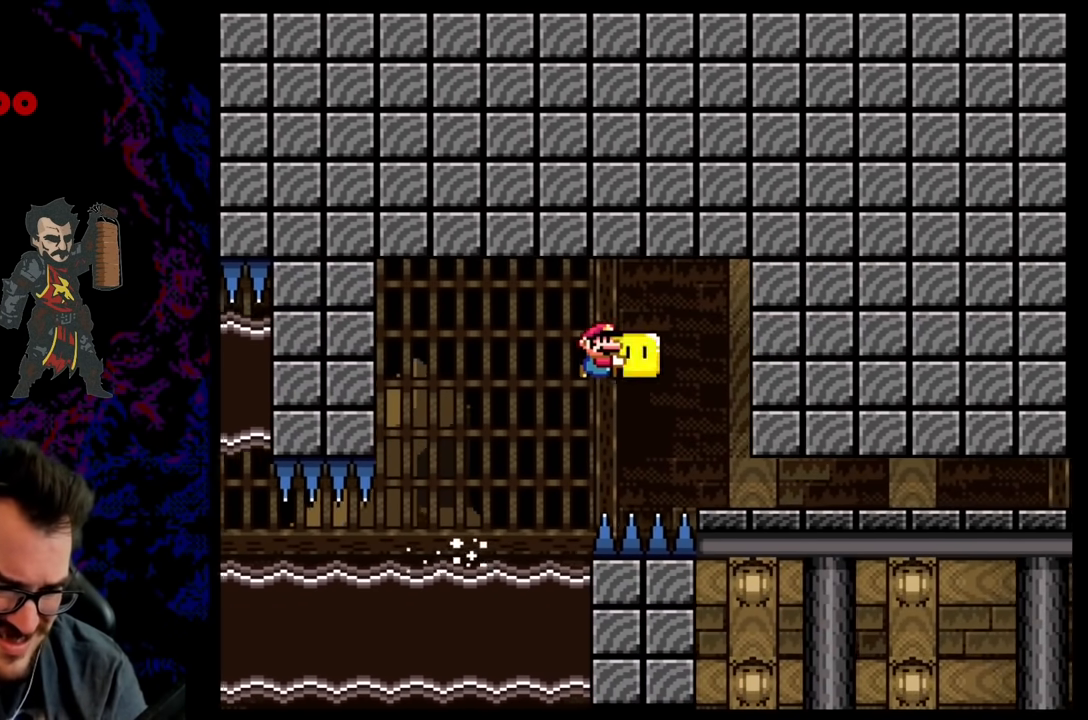
Gameplay with a controller (Nintendo layout); each line is a JSON object with the inputs held at the frame after it. "events" lists button and stick changes between this image and that frame as [ms after this image, input, new state], when the widget could be followed in between. Not read: L3 R3.
{"buttons": ["B", "Y", "DPAD_RIGHT"], "events": [[183, "DPAD_RIGHT", "up"], [333, "DPAD_RIGHT", "down"]]}
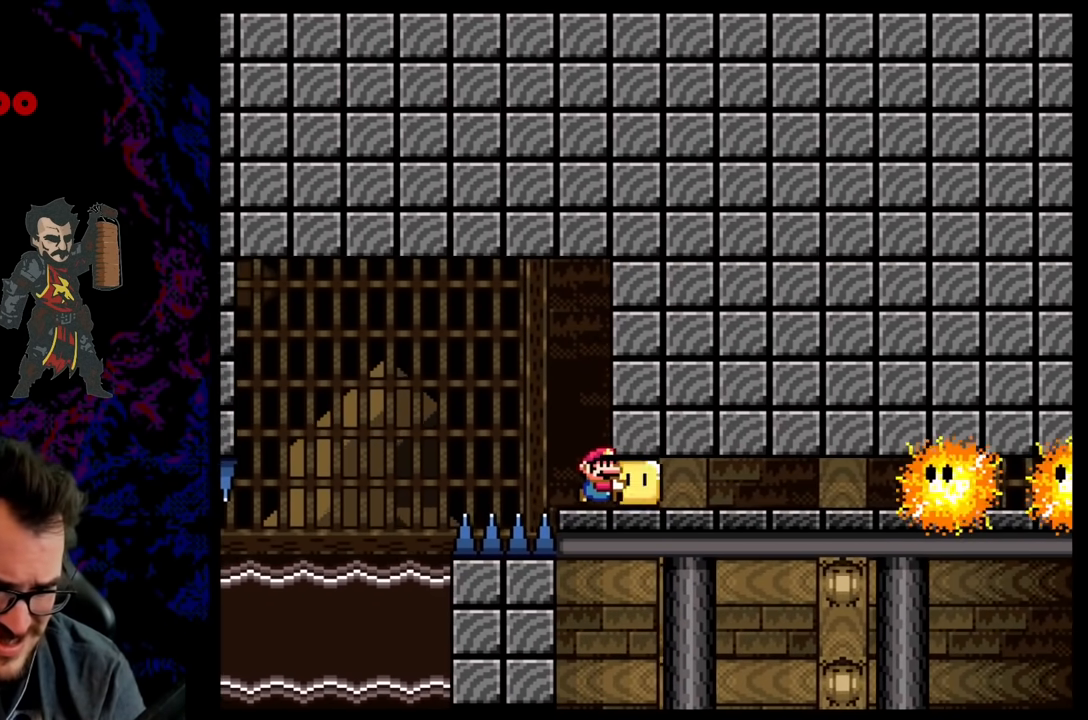
{"buttons": ["B", "Y", "DPAD_RIGHT"], "events": [[383, "Y", "up"], [467, "Y", "down"]]}
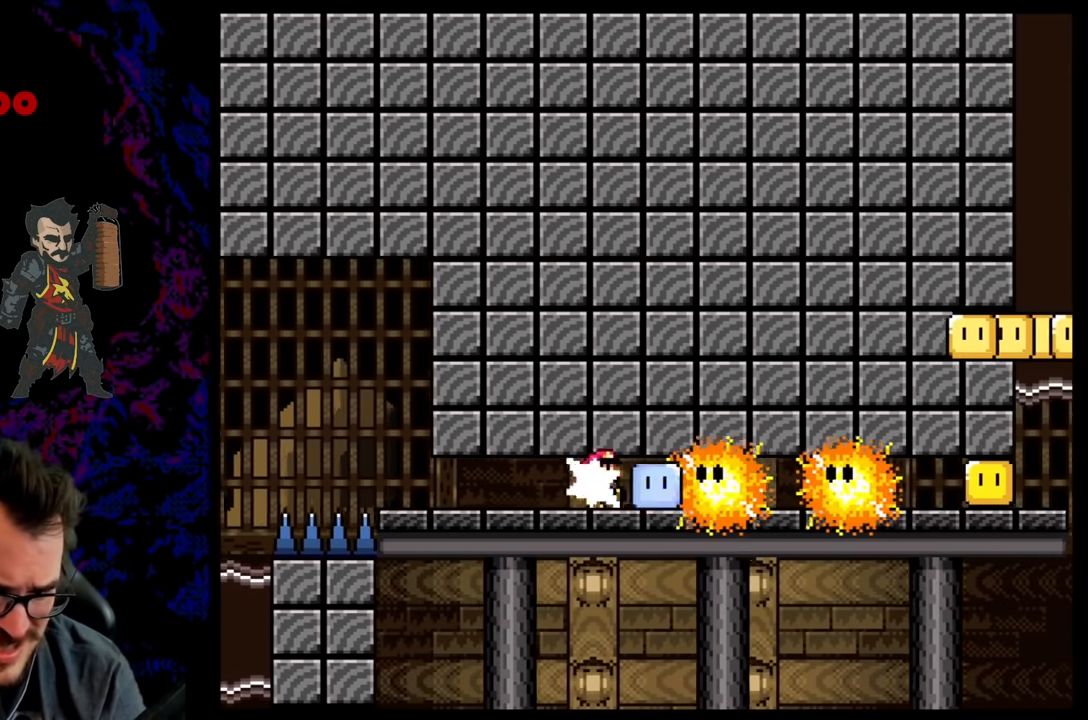
{"buttons": ["Y", "DPAD_RIGHT"], "events": [[350, "B", "up"]]}
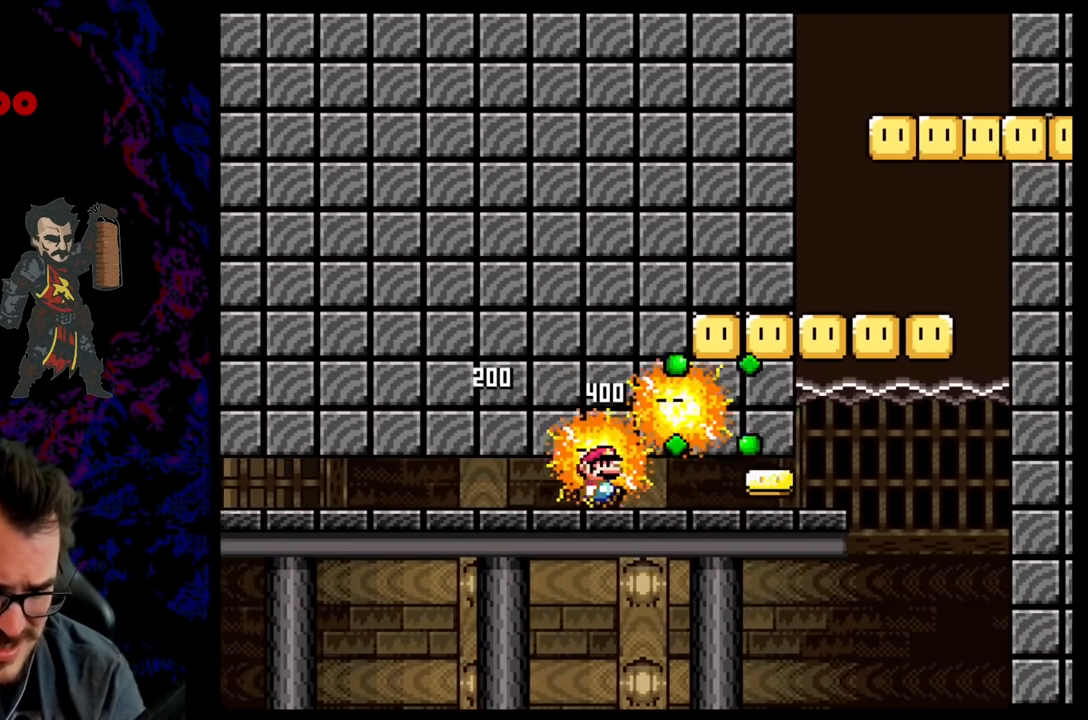
{"buttons": ["Y"], "events": [[167, "DPAD_DOWN", "down"], [183, "DPAD_DOWN", "up"], [183, "DPAD_LEFT", "down"], [183, "DPAD_RIGHT", "up"], [317, "DPAD_LEFT", "up"]]}
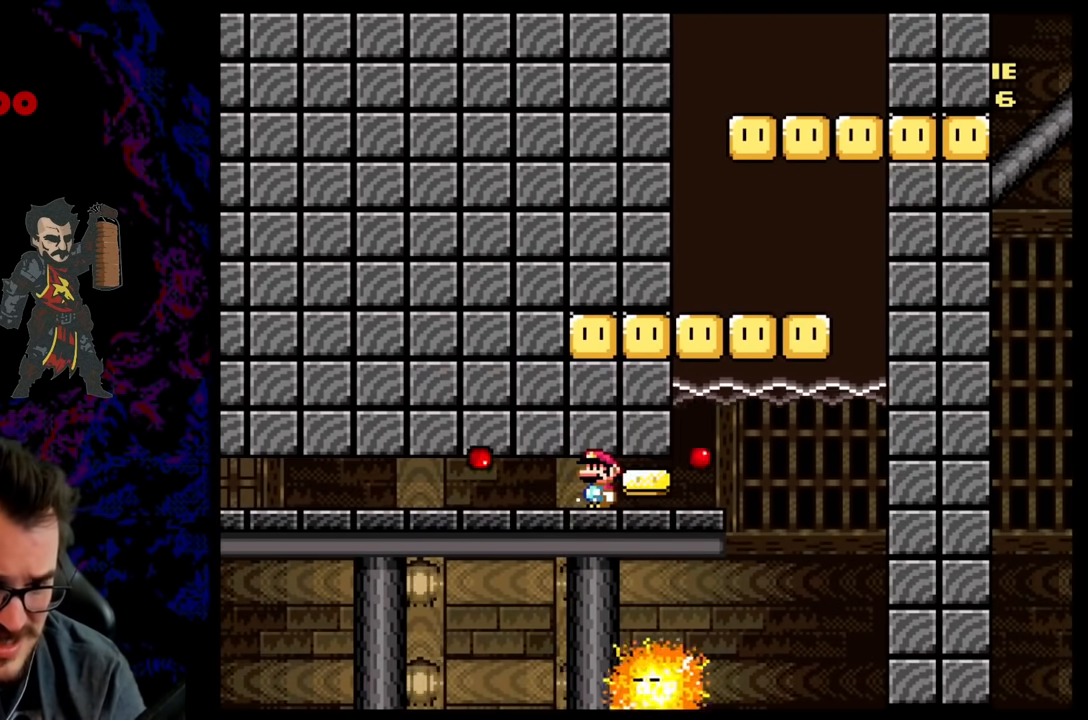
{"buttons": ["Y"], "events": [[233, "DPAD_RIGHT", "down"], [350, "DPAD_RIGHT", "up"]]}
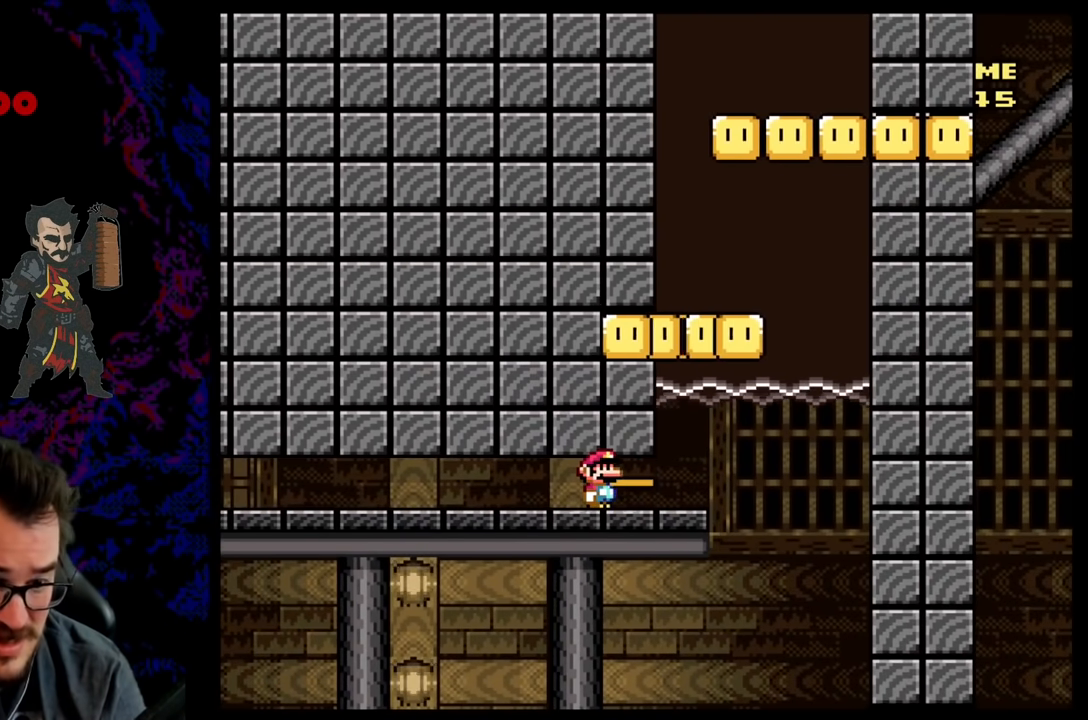
{"buttons": ["Y", "DPAD_RIGHT"], "events": [[267, "DPAD_RIGHT", "down"]]}
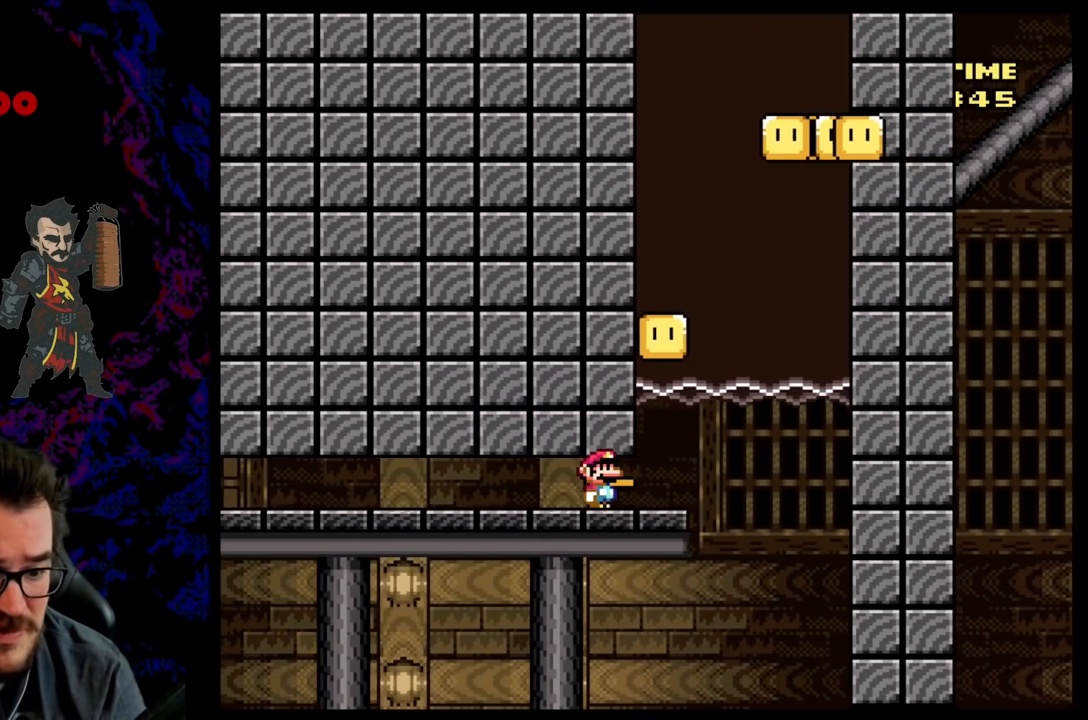
{"buttons": ["Y"], "events": [[83, "DPAD_LEFT", "down"], [83, "DPAD_RIGHT", "up"], [200, "DPAD_LEFT", "up"], [400, "DPAD_RIGHT", "down"], [450, "DPAD_RIGHT", "up"]]}
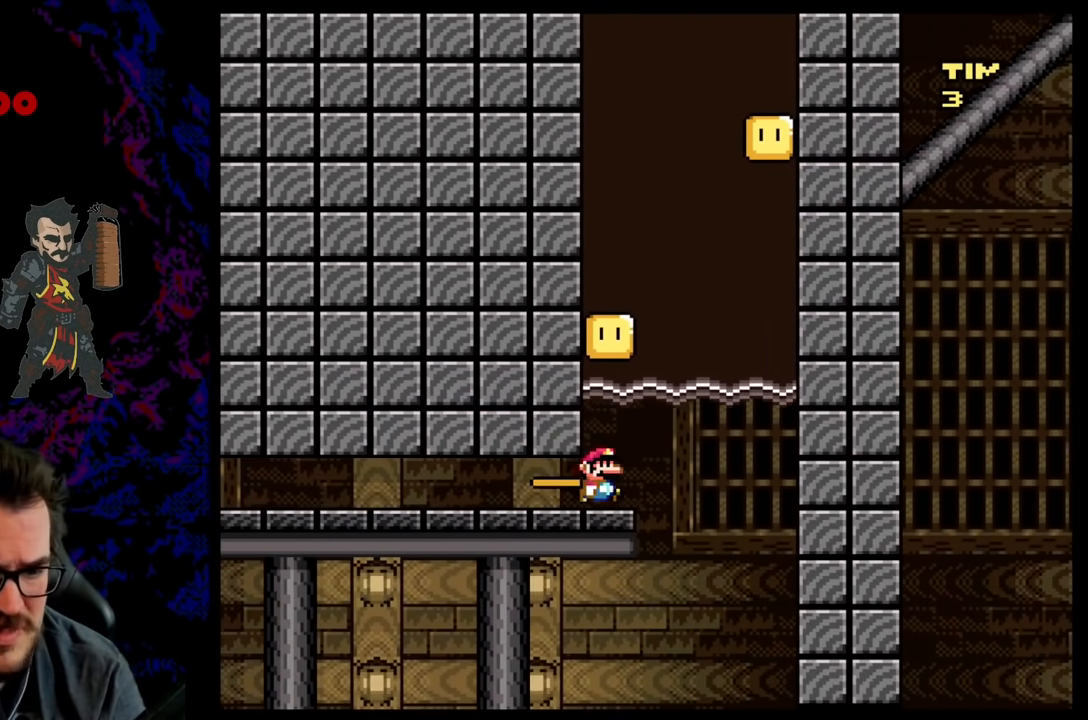
{"buttons": [], "events": [[233, "Y", "up"]]}
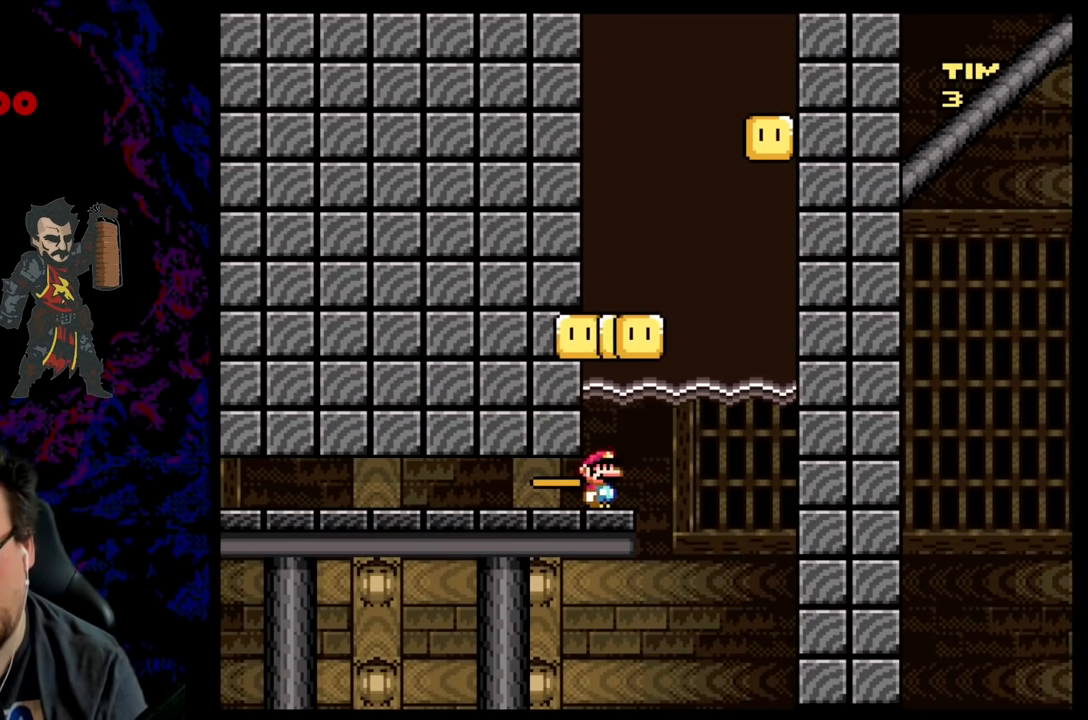
{"buttons": ["Y"], "events": [[50, "Y", "down"]]}
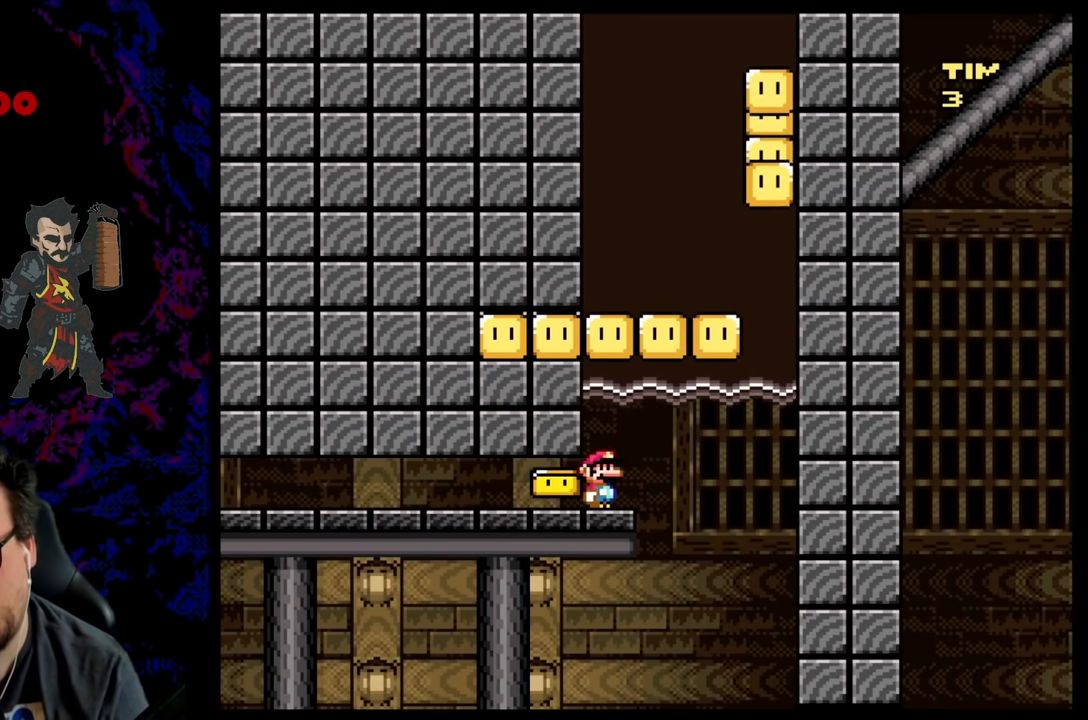
{"buttons": ["Y"], "events": []}
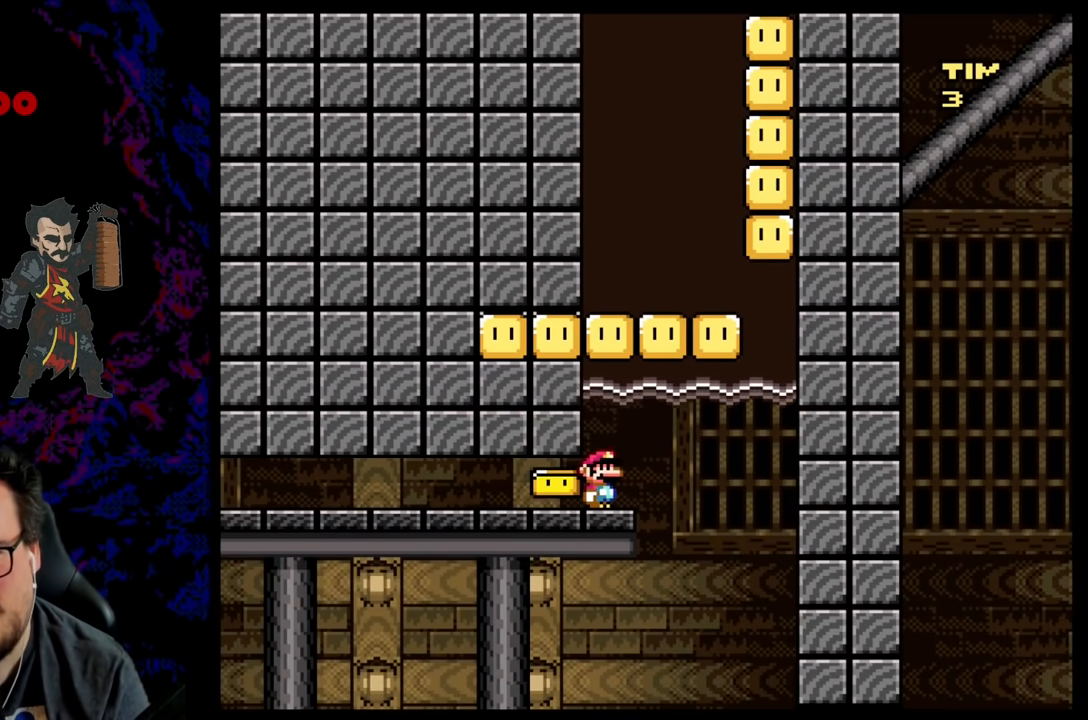
{"buttons": ["Y"], "events": []}
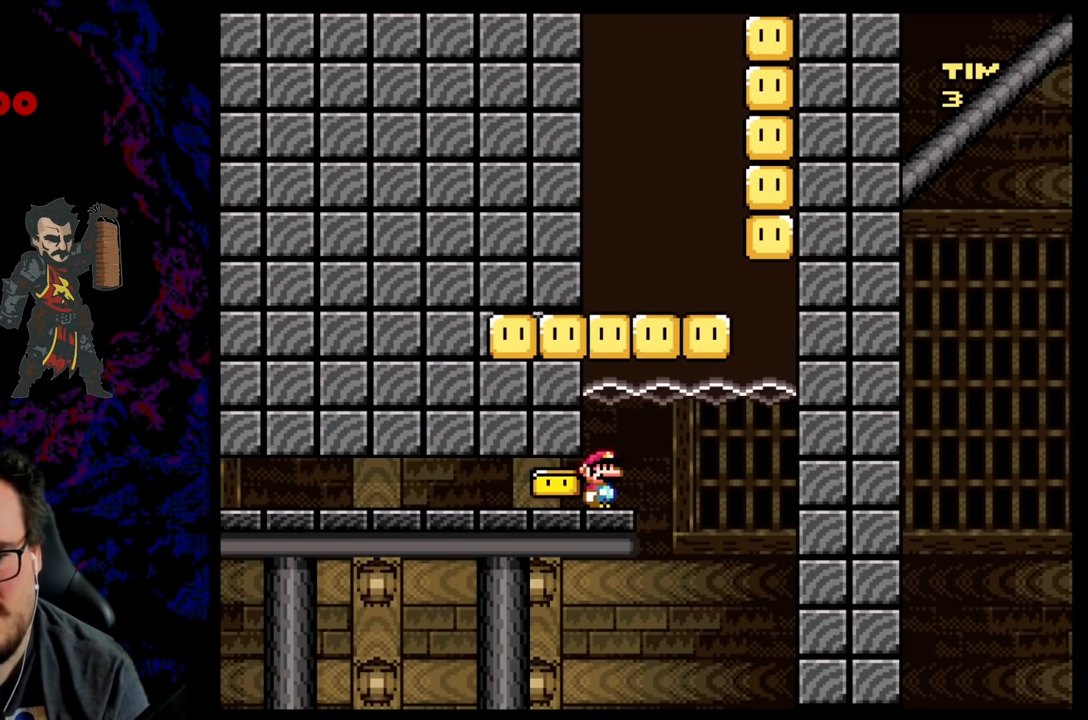
{"buttons": ["B", "Y", "DPAD_RIGHT"], "events": [[317, "DPAD_RIGHT", "down"], [467, "B", "down"]]}
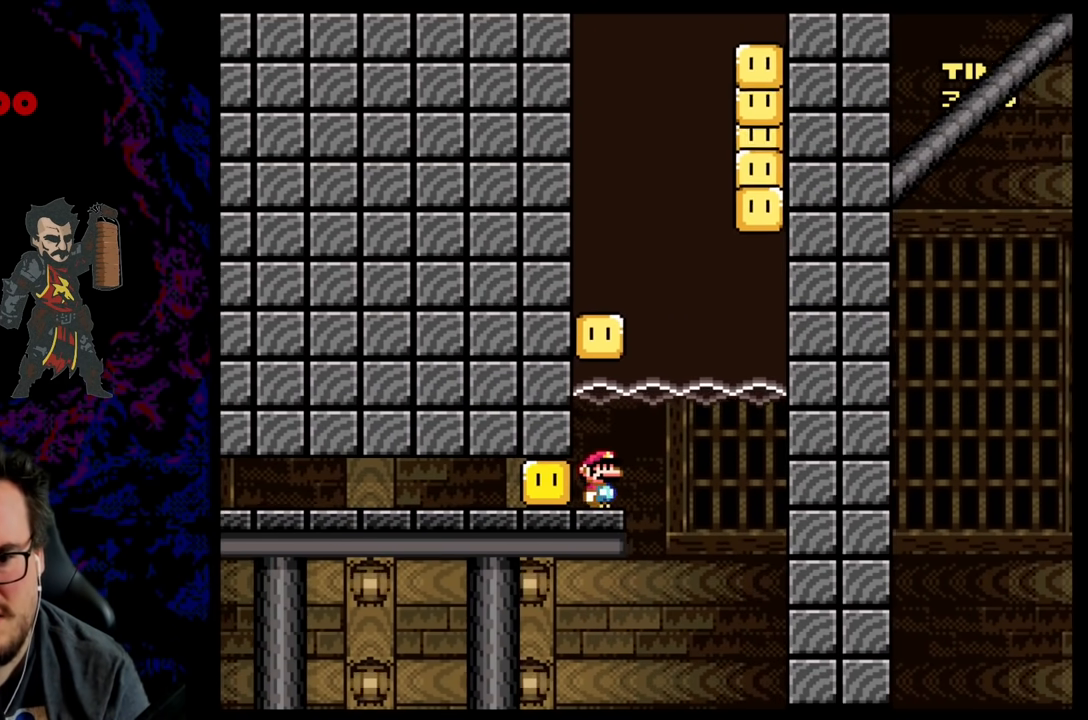
{"buttons": ["B", "DPAD_UP"], "events": [[100, "DPAD_LEFT", "down"], [100, "DPAD_RIGHT", "up"], [100, "DPAD_UP", "down"], [150, "Y", "up"], [183, "B", "up"], [217, "DPAD_LEFT", "up"], [250, "B", "down"], [317, "B", "up"], [367, "B", "down"], [433, "B", "up"], [500, "B", "down"]]}
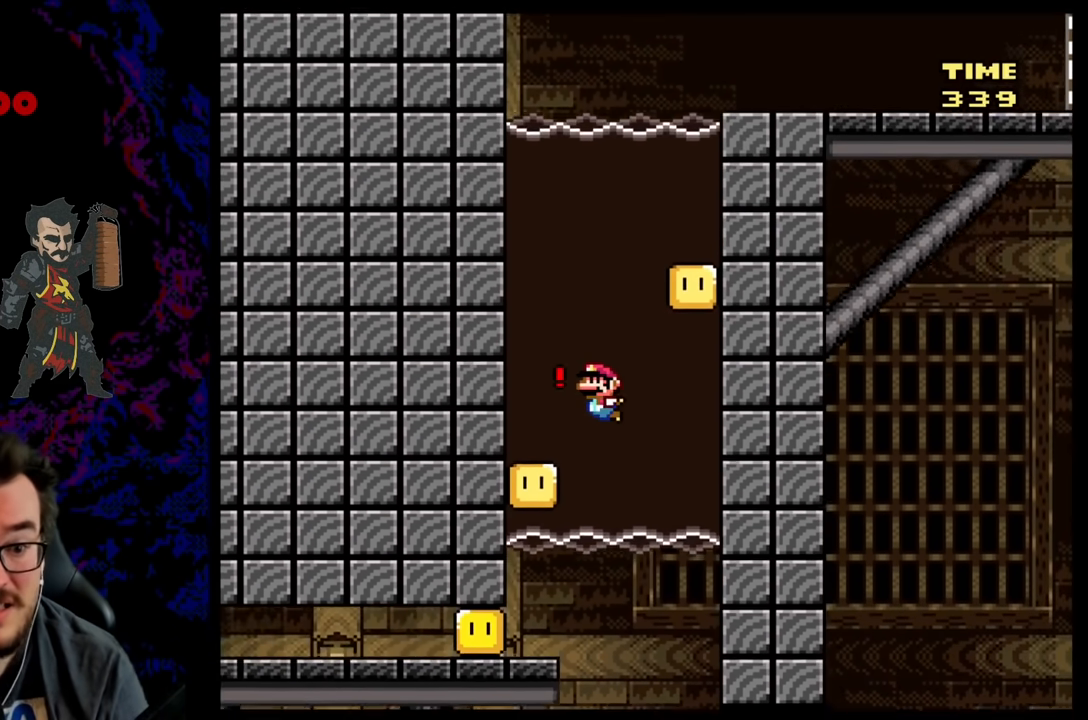
{"buttons": ["DPAD_UP", "DPAD_RIGHT"], "events": [[50, "B", "up"], [133, "B", "down"], [183, "B", "up"], [183, "DPAD_RIGHT", "down"], [250, "B", "down"], [283, "Y", "down"], [300, "Y", "up"], [333, "B", "up"], [400, "B", "down"], [417, "Y", "down"], [433, "Y", "up"], [467, "B", "up"]]}
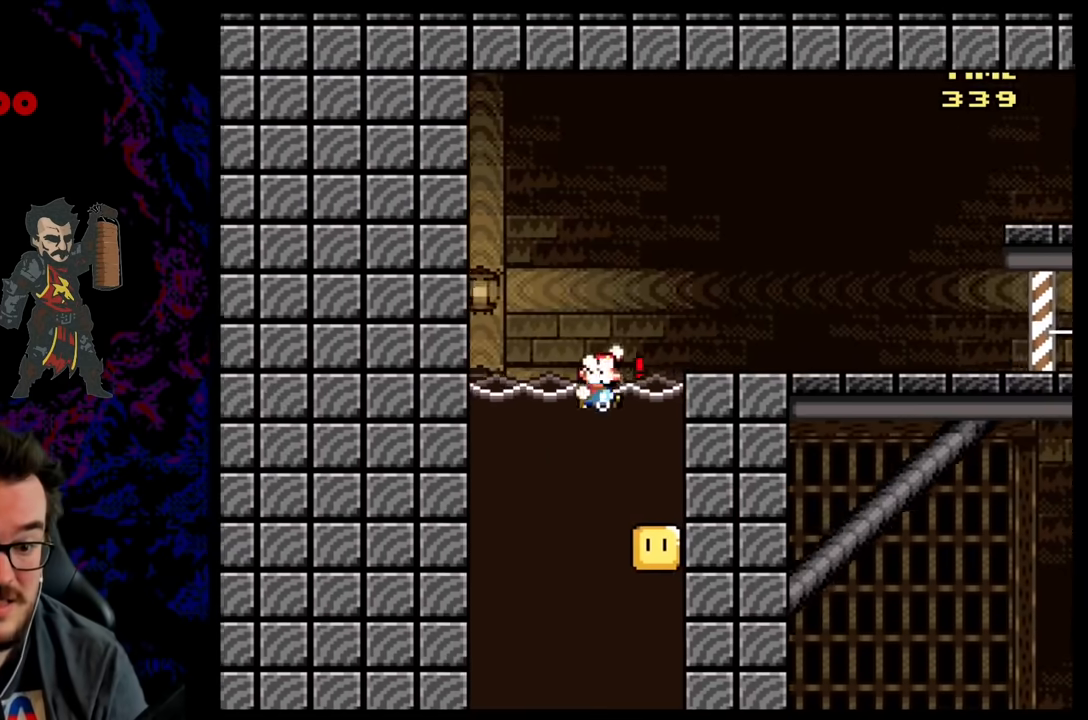
{"buttons": ["Y", "DPAD_RIGHT"], "events": [[17, "B", "down"], [17, "Y", "down"], [167, "DPAD_UP", "up"], [200, "B", "up"], [333, "DPAD_LEFT", "down"], [333, "DPAD_RIGHT", "up"], [400, "DPAD_LEFT", "up"], [417, "DPAD_RIGHT", "down"]]}
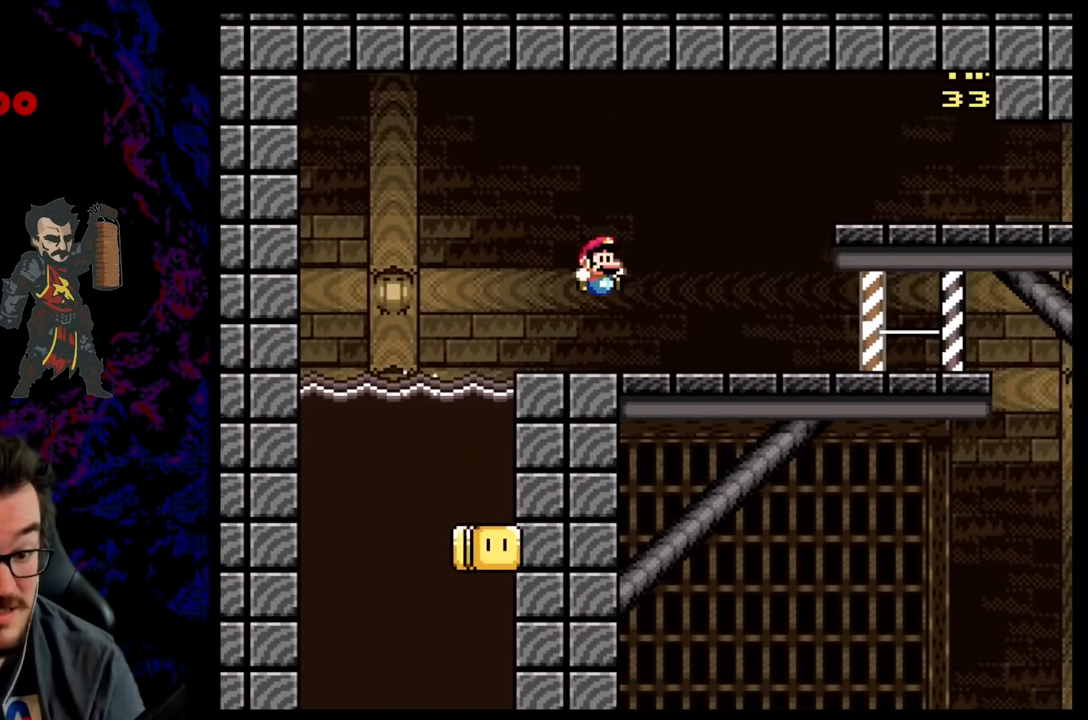
{"buttons": ["Y", "DPAD_RIGHT"], "events": []}
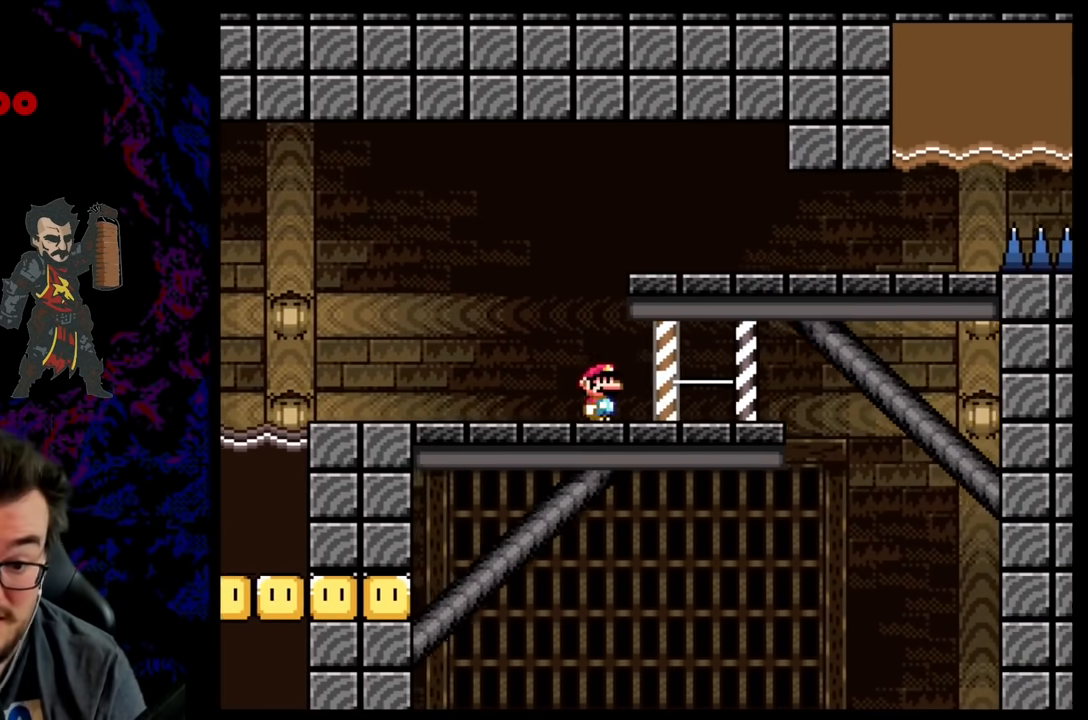
{"buttons": ["Y", "DPAD_RIGHT"], "events": [[150, "B", "down"], [283, "B", "up"]]}
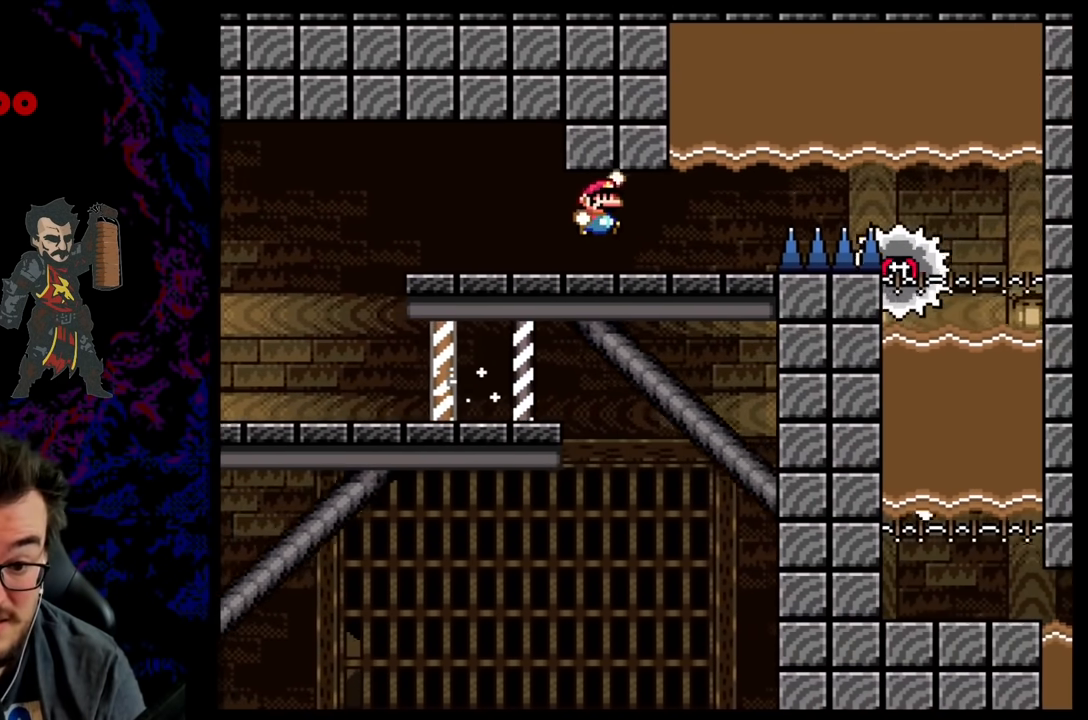
{"buttons": ["B", "Y", "DPAD_RIGHT"], "events": [[167, "B", "down"]]}
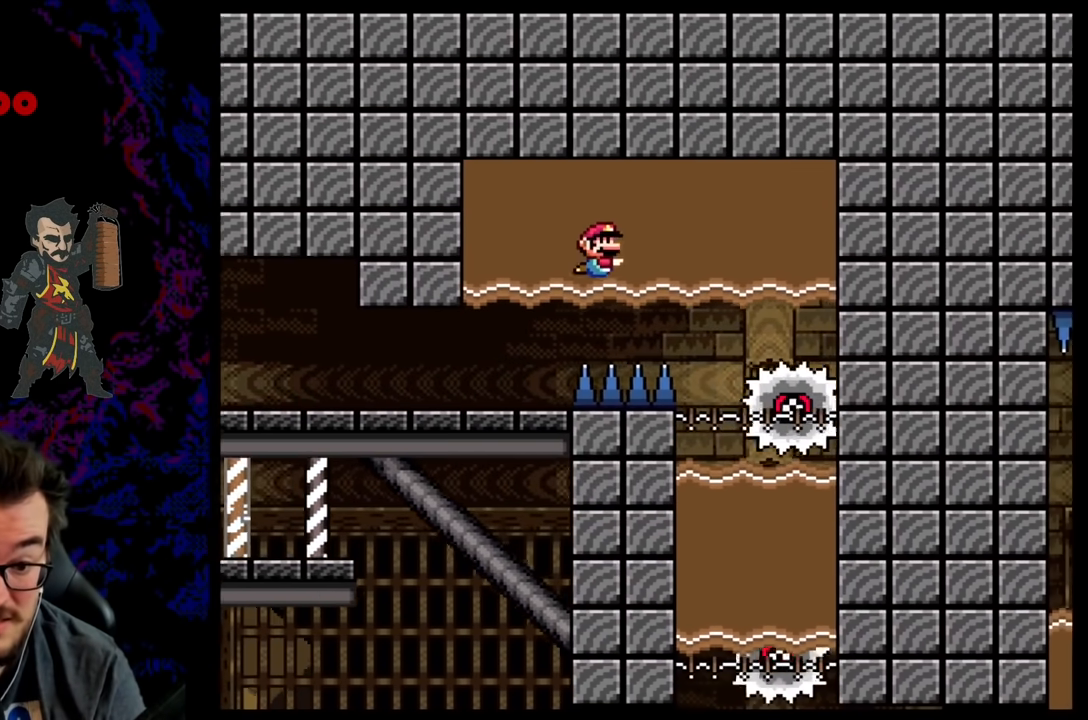
{"buttons": ["Y", "DPAD_RIGHT"], "events": [[67, "B", "up"]]}
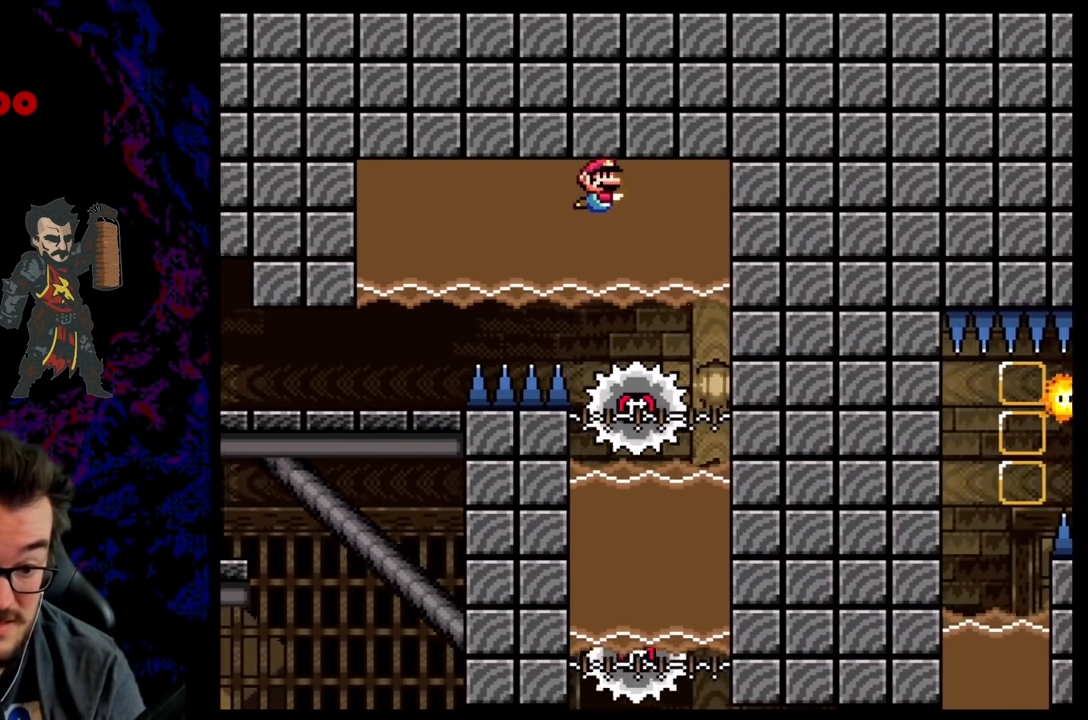
{"buttons": ["Y", "DPAD_RIGHT"], "events": []}
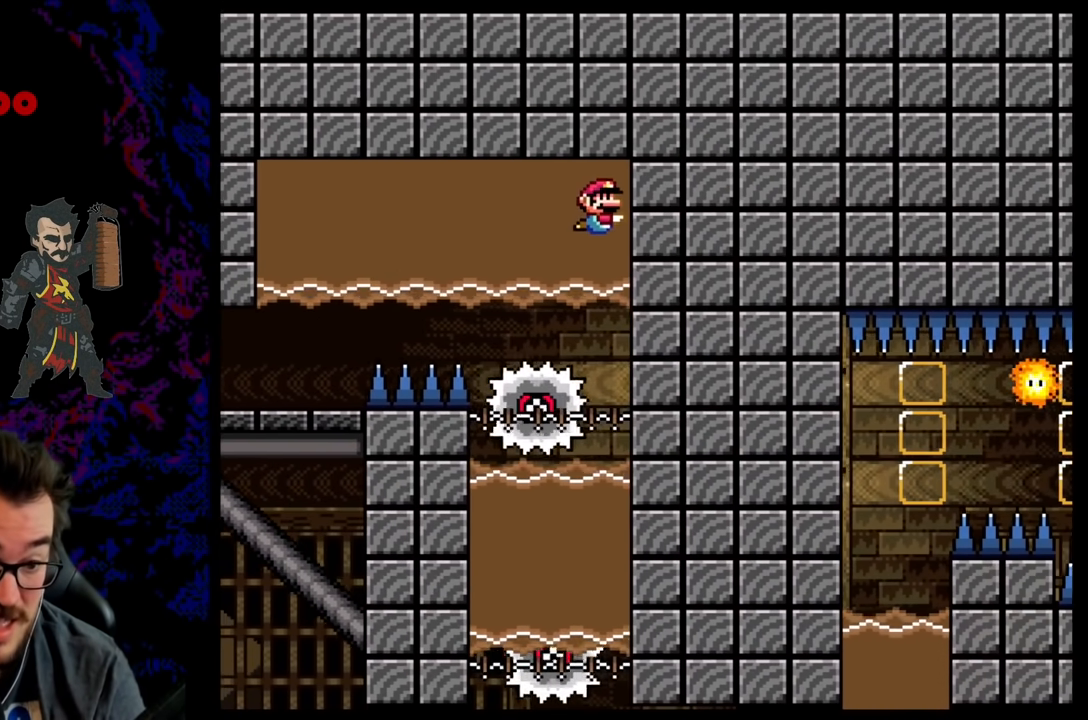
{"buttons": ["Y", "DPAD_RIGHT"], "events": []}
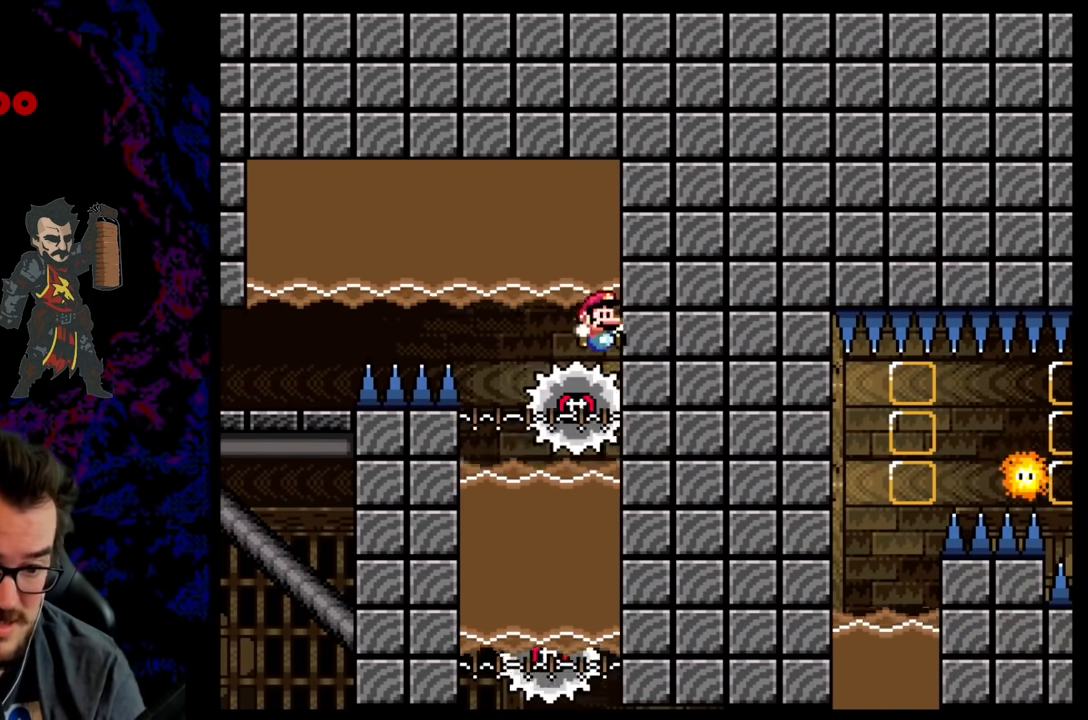
{"buttons": [], "events": [[183, "DPAD_RIGHT", "up"], [267, "Y", "up"]]}
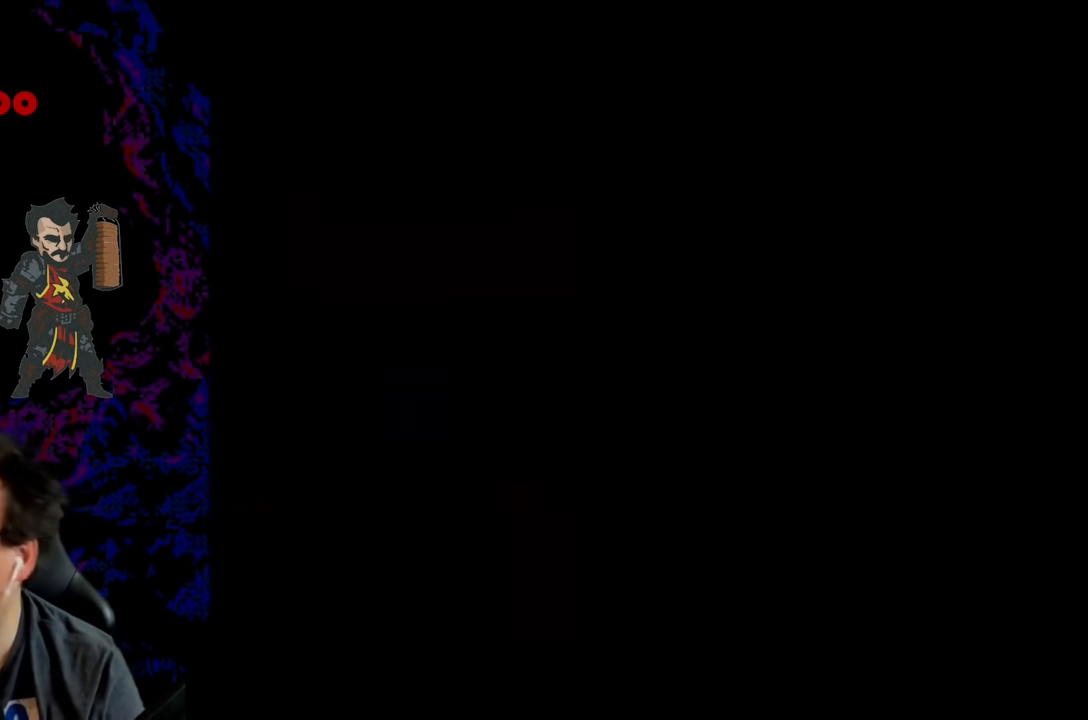
{"buttons": [], "events": []}
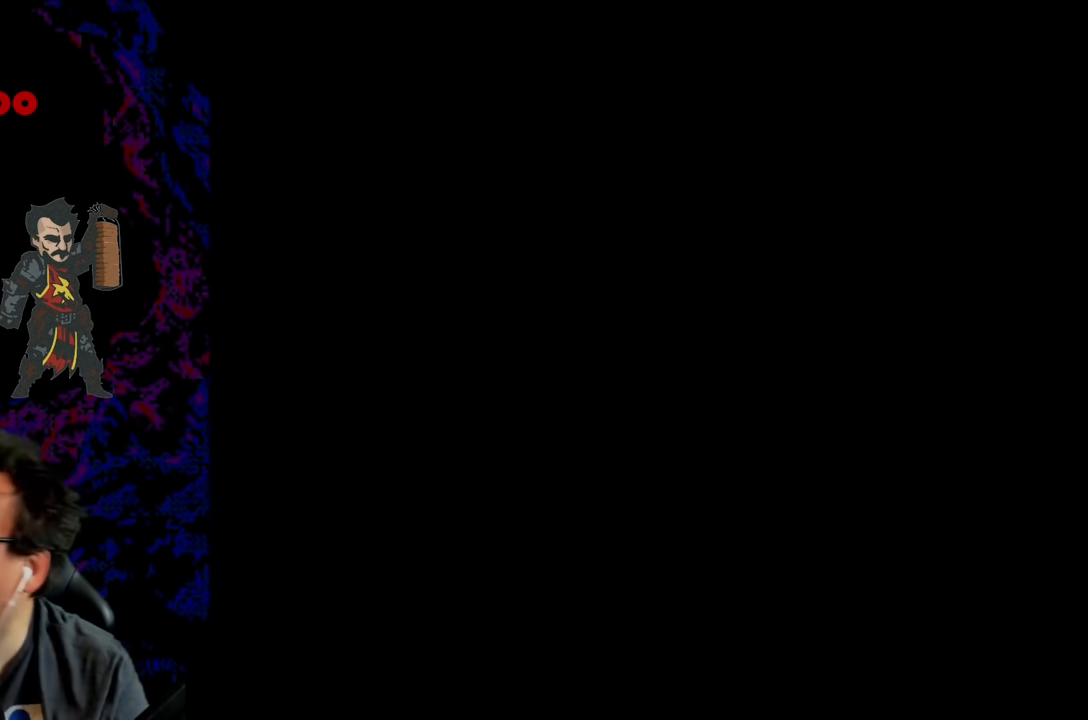
{"buttons": [], "events": []}
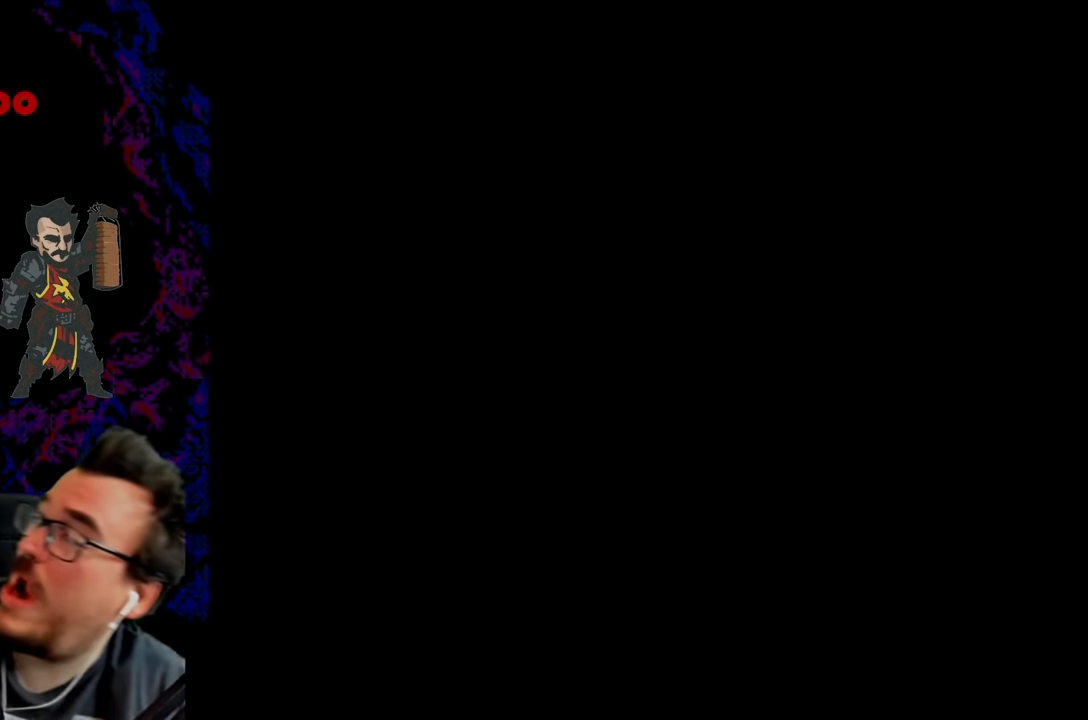
{"buttons": [], "events": []}
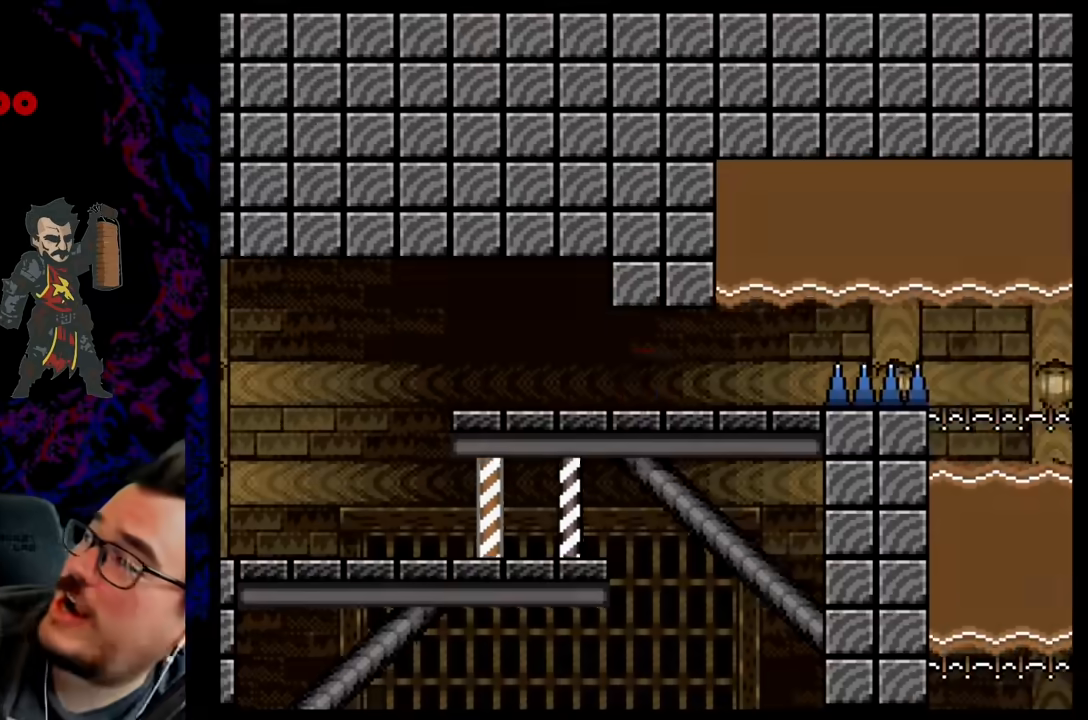
{"buttons": ["Y", "DPAD_RIGHT"], "events": [[183, "Y", "down"], [483, "DPAD_RIGHT", "down"]]}
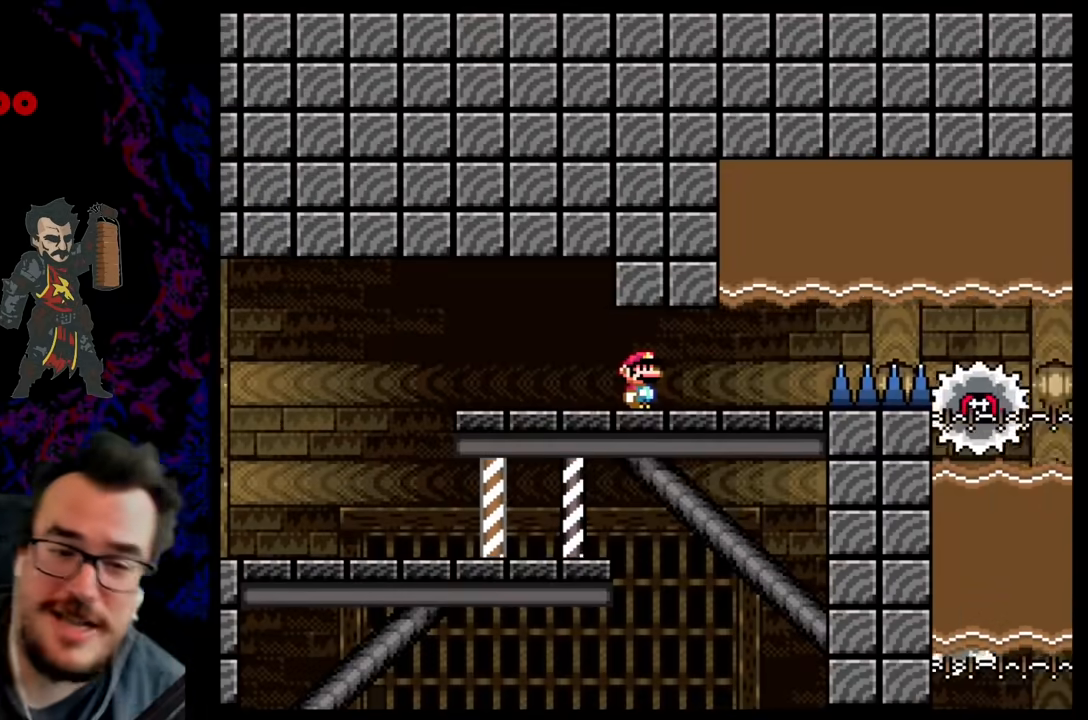
{"buttons": ["B", "Y", "DPAD_RIGHT"], "events": [[450, "B", "down"]]}
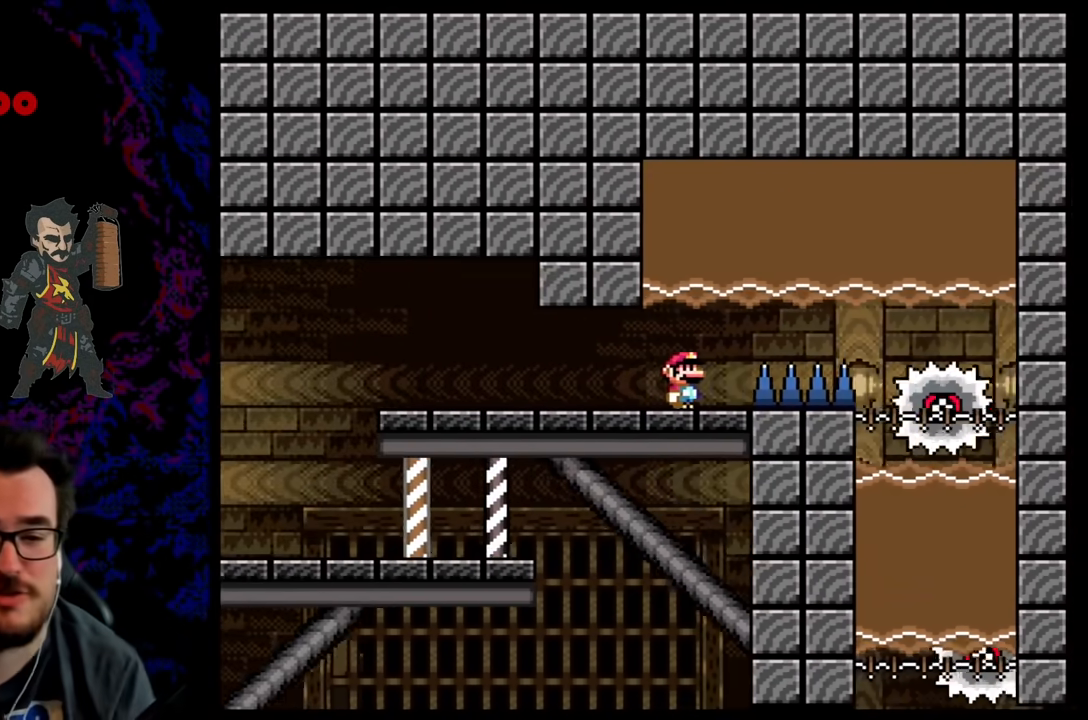
{"buttons": ["Y", "DPAD_DOWN", "DPAD_RIGHT"], "events": [[217, "B", "up"], [450, "DPAD_DOWN", "down"]]}